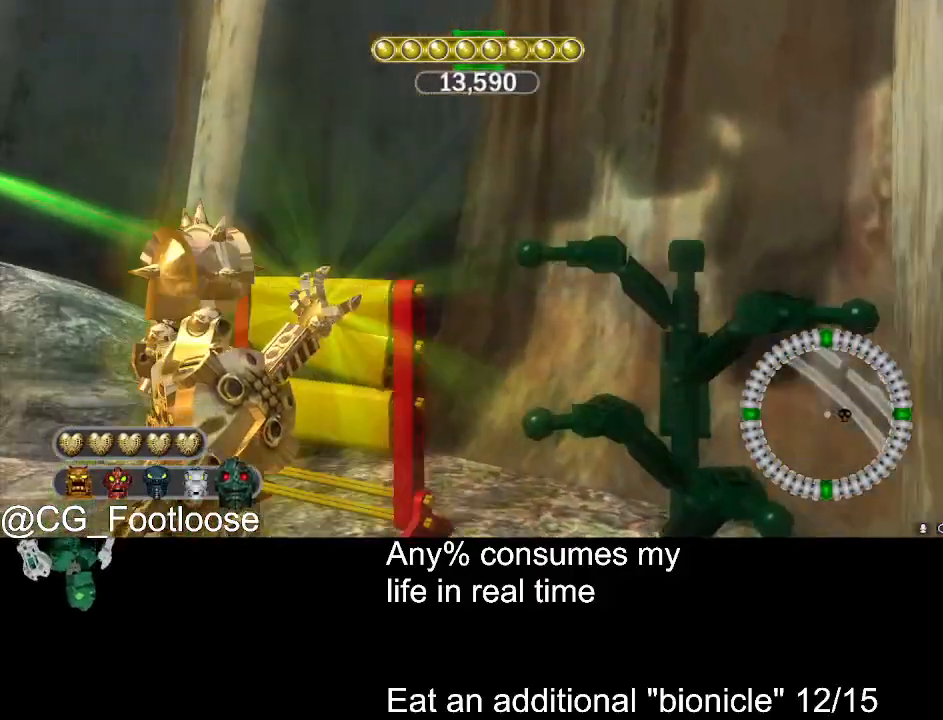
Gameplay with keyboard and mouse; each line is a JSON object with the keys and mouse buttons held at the frame after it. "events" lists presses ("down") and releases ("up") of "1", "a", "d", "down", "escape", "left", "q", "return", "right", "s", "space", "up", "w", "mouse_left", "mouse_wheel_up" and "mouse_wheel_down" between this image and that frame as [ms after this image, input, new state], when the widget could be followed in between. "mouse_left", "mouse_wheel_up", "mouse_wheel_down" = the "left", "wheel_up", "wheel_down" buttons of the "mouse" list. No other keys are recorded. Not read: mouse_move.
{"keys": ["a", "space", "w"], "mouse": ["left"], "events": []}
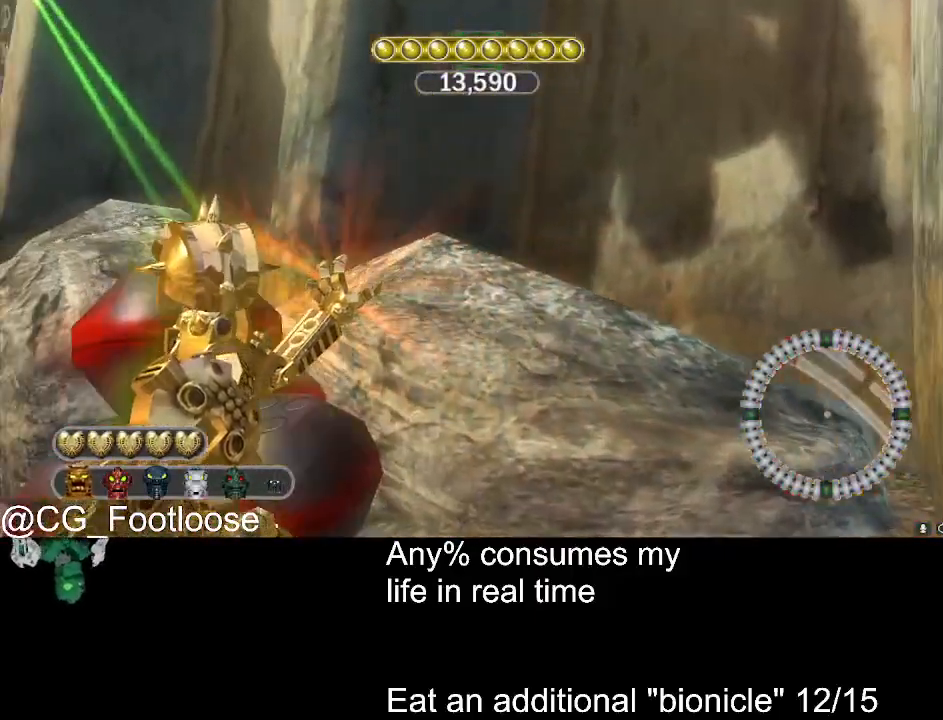
{"keys": ["a", "space", "w"], "mouse": ["left"], "events": []}
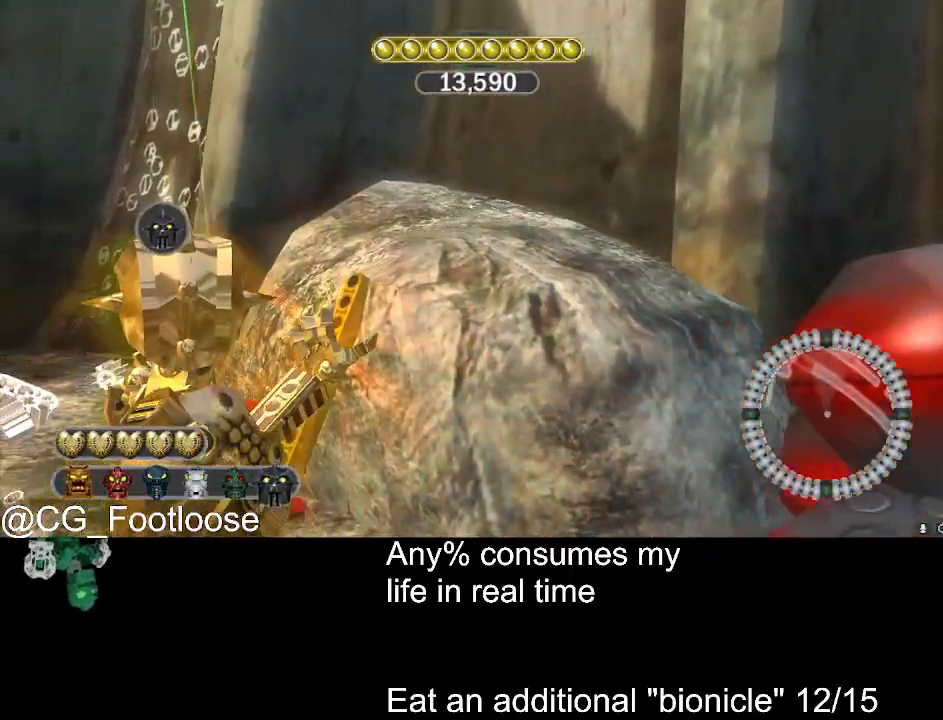
{"keys": ["a", "w"], "mouse": ["wheel_down"], "events": [[50, "mouse_left", "up"], [383, "space", "up"], [483, "mouse_wheel_down", "down"]]}
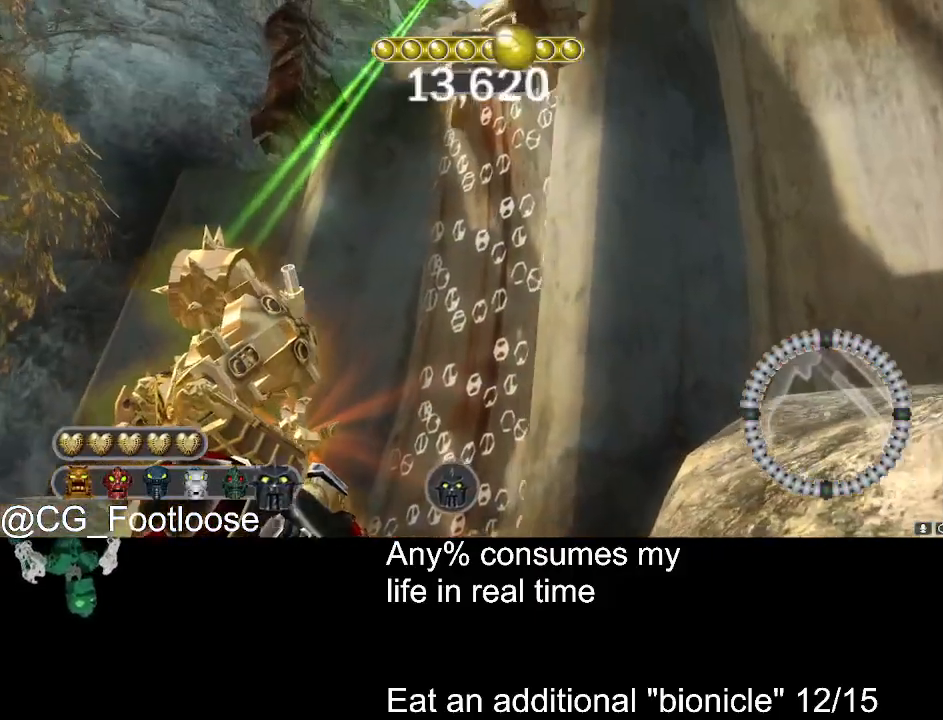
{"keys": ["w"], "mouse": [], "events": [[33, "mouse_wheel_down", "up"], [116, "a", "up"]]}
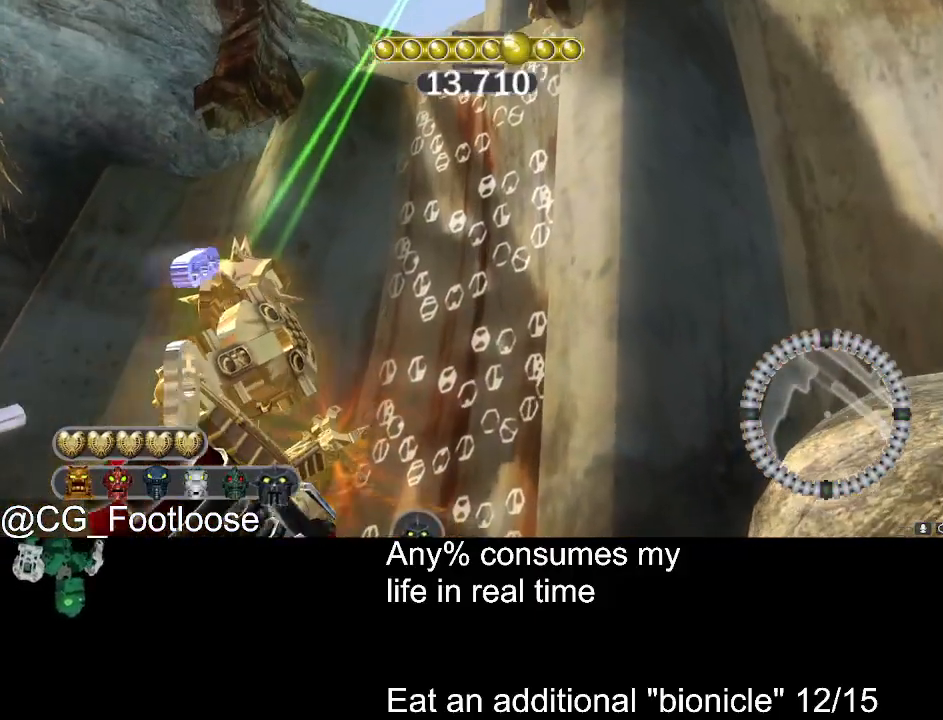
{"keys": ["w"], "mouse": [], "events": [[33, "mouse_wheel_down", "down"], [83, "mouse_wheel_down", "up"], [133, "a", "down"], [233, "a", "up"]]}
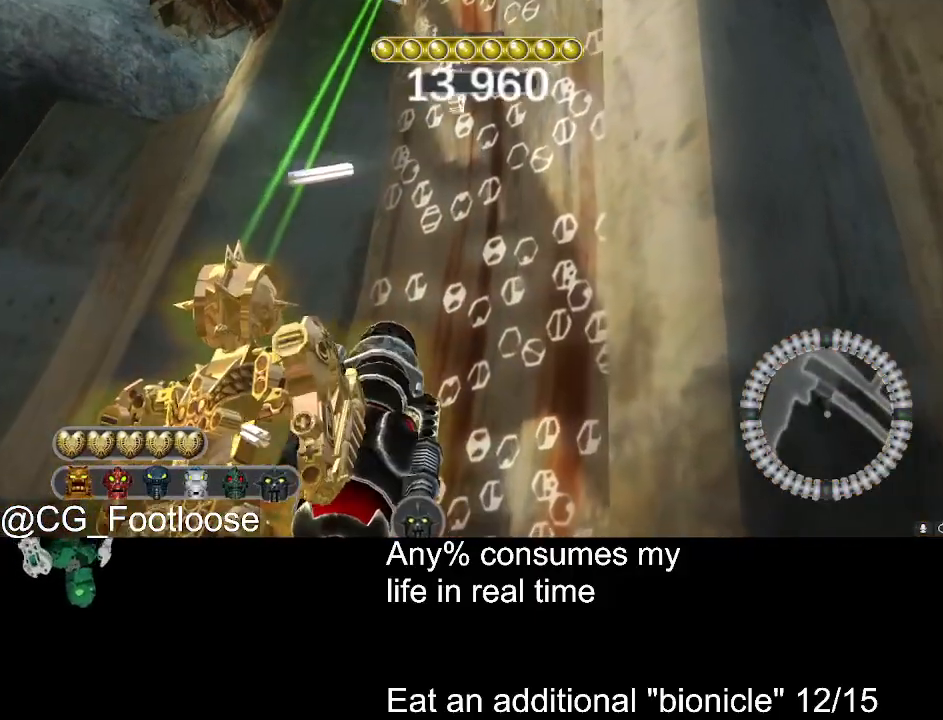
{"keys": ["w"], "mouse": [], "events": [[50, "mouse_wheel_down", "down"], [100, "mouse_wheel_down", "up"], [433, "mouse_wheel_up", "down"], [483, "mouse_wheel_up", "up"]]}
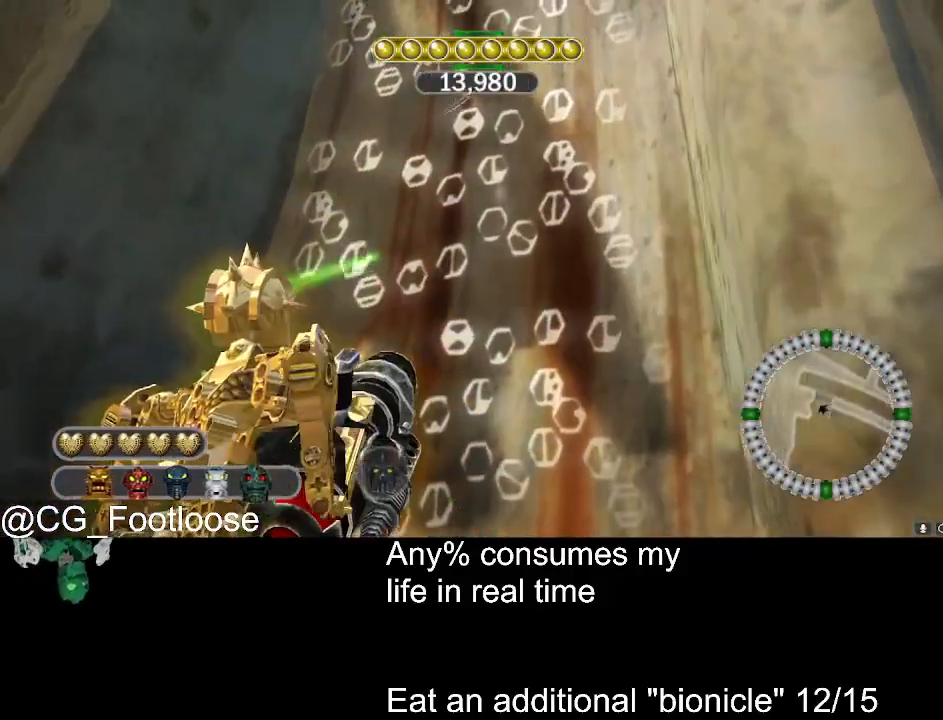
{"keys": ["w"], "mouse": [], "events": [[83, "d", "down"], [166, "d", "up"]]}
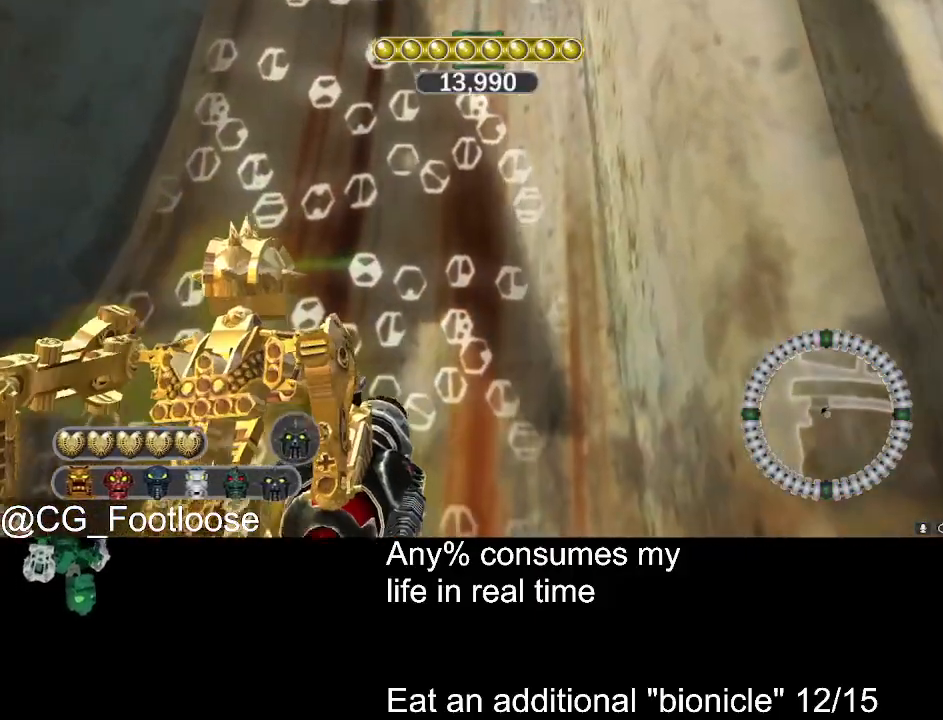
{"keys": ["w"], "mouse": [], "events": []}
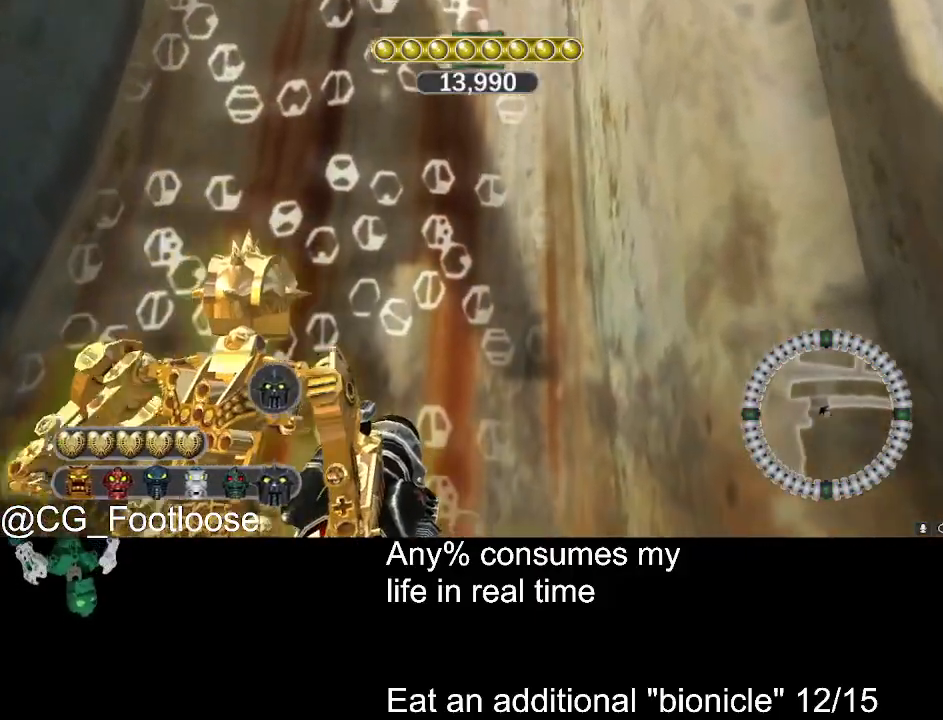
{"keys": ["space", "w"], "mouse": [], "events": [[383, "space", "down"]]}
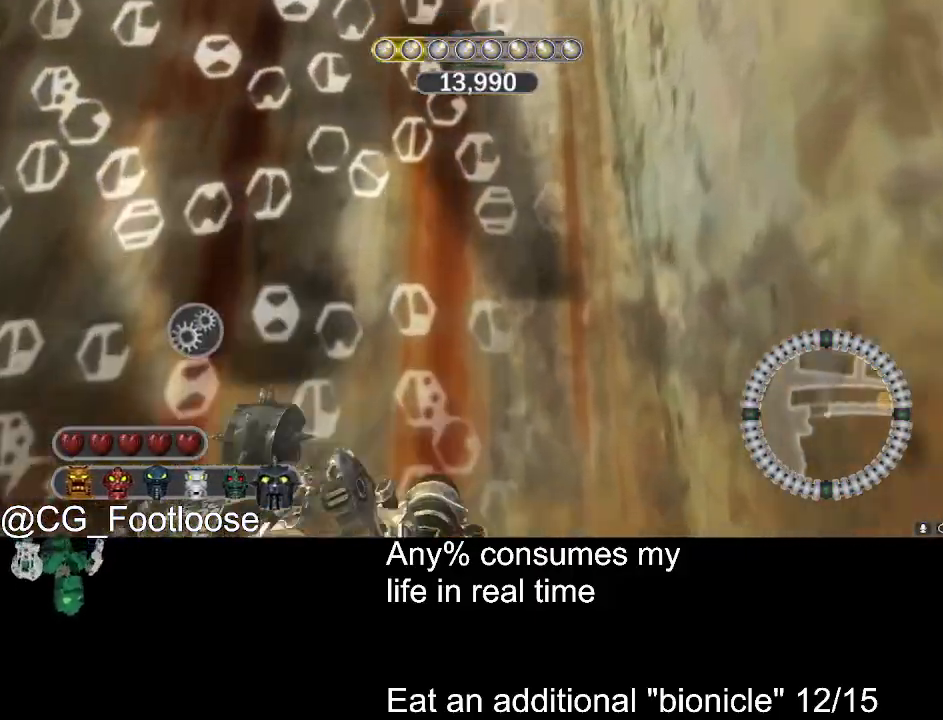
{"keys": ["w"], "mouse": [], "events": [[66, "space", "up"]]}
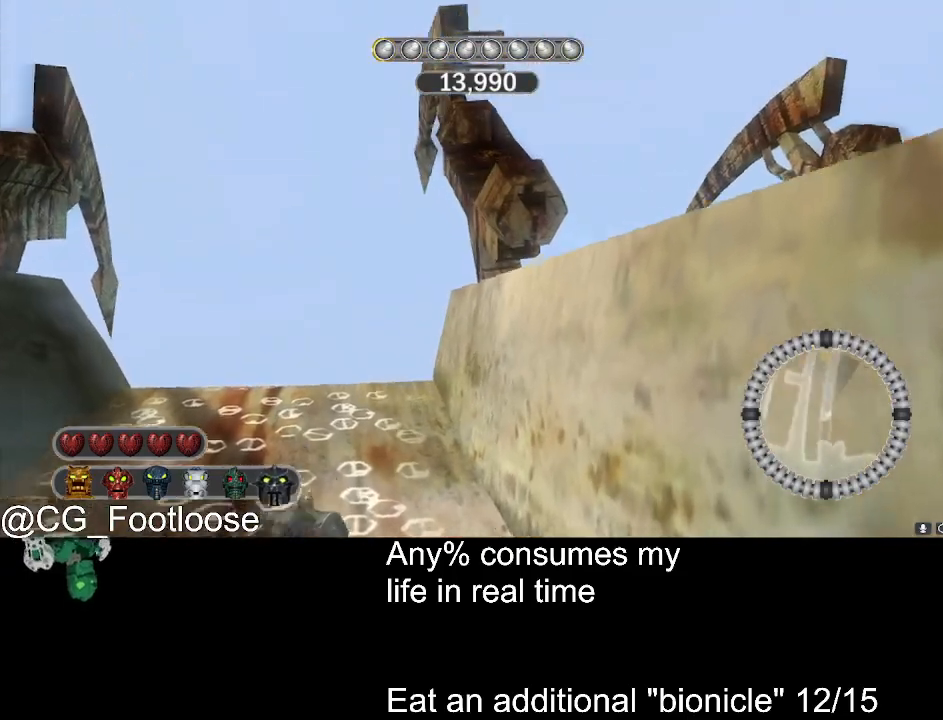
{"keys": ["w"], "mouse": [], "events": []}
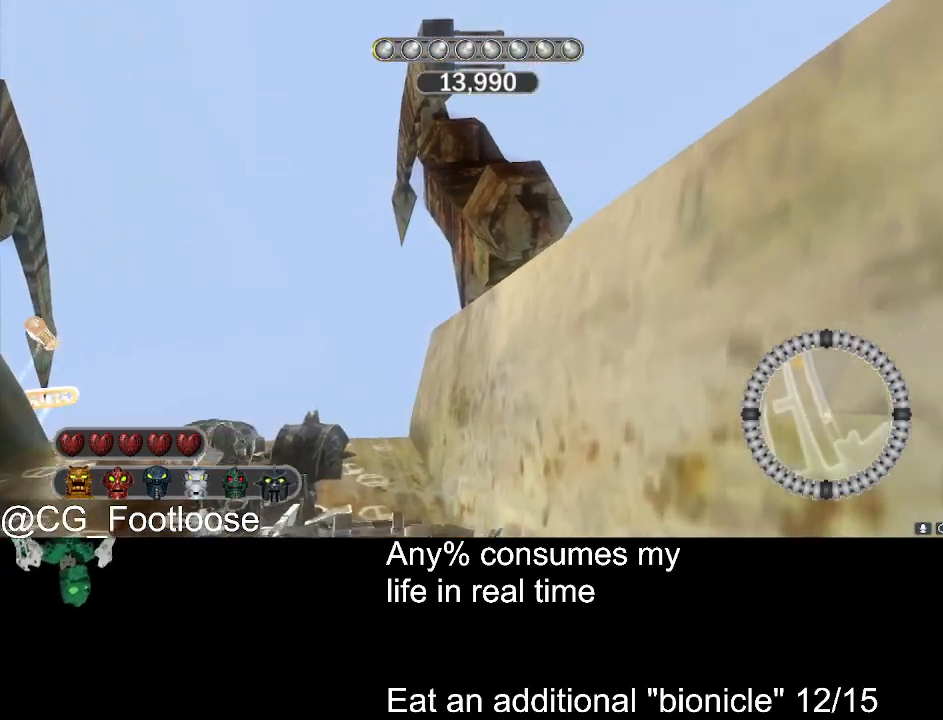
{"keys": ["w"], "mouse": [], "events": []}
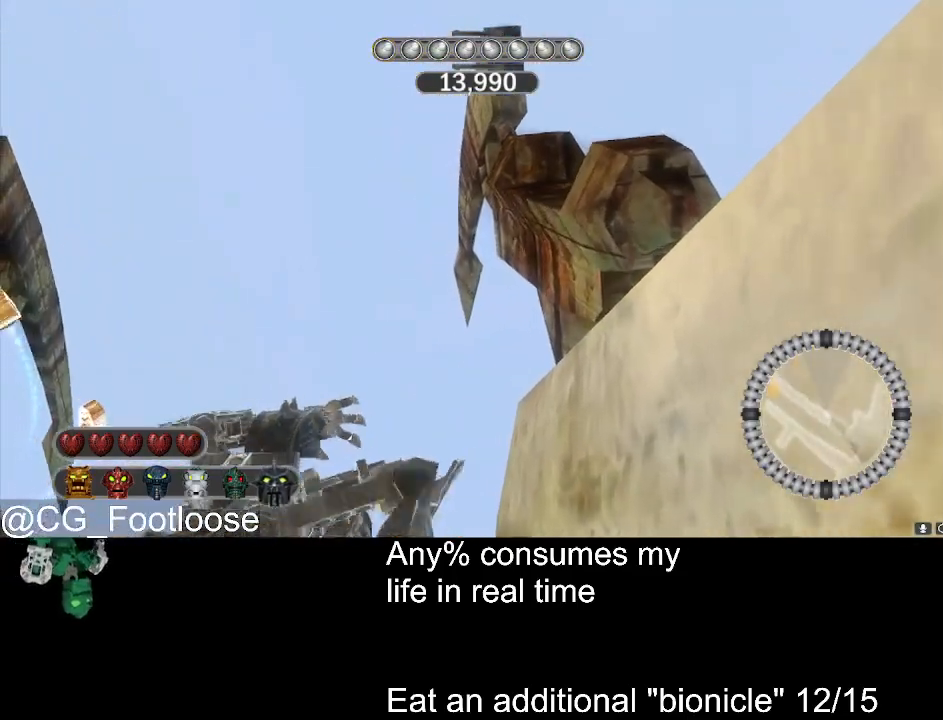
{"keys": ["w"], "mouse": [], "events": []}
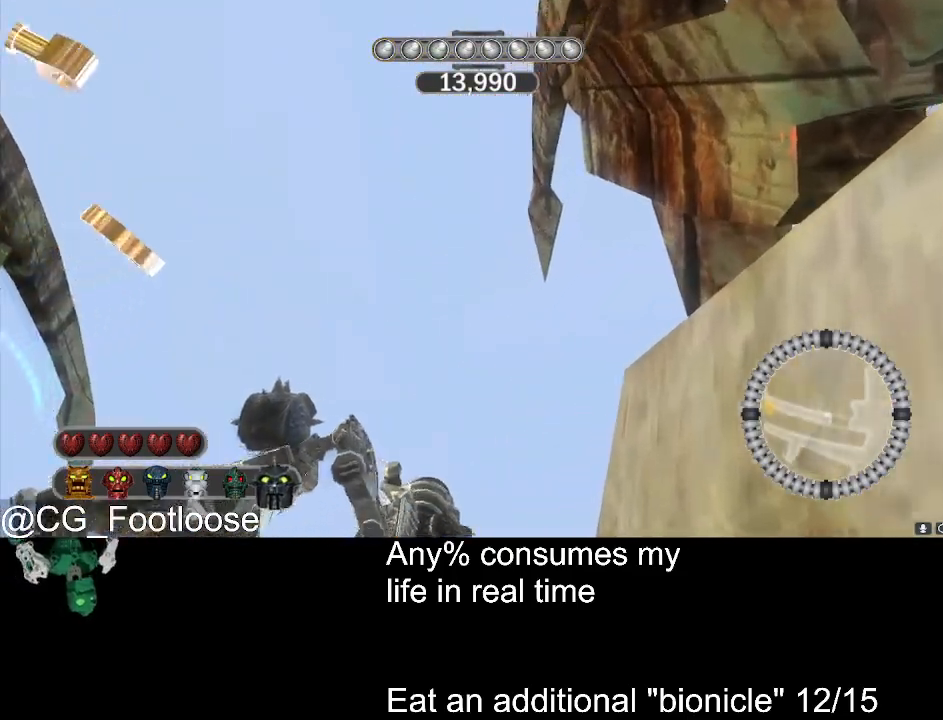
{"keys": ["w"], "mouse": [], "events": []}
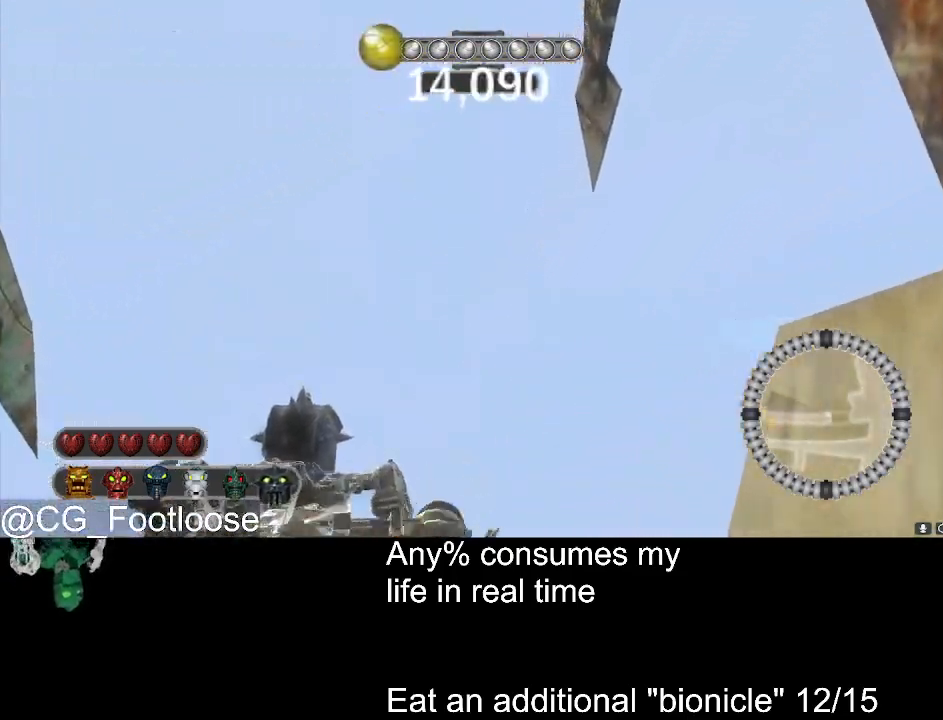
{"keys": ["d", "w"], "mouse": [], "events": [[16, "d", "down"]]}
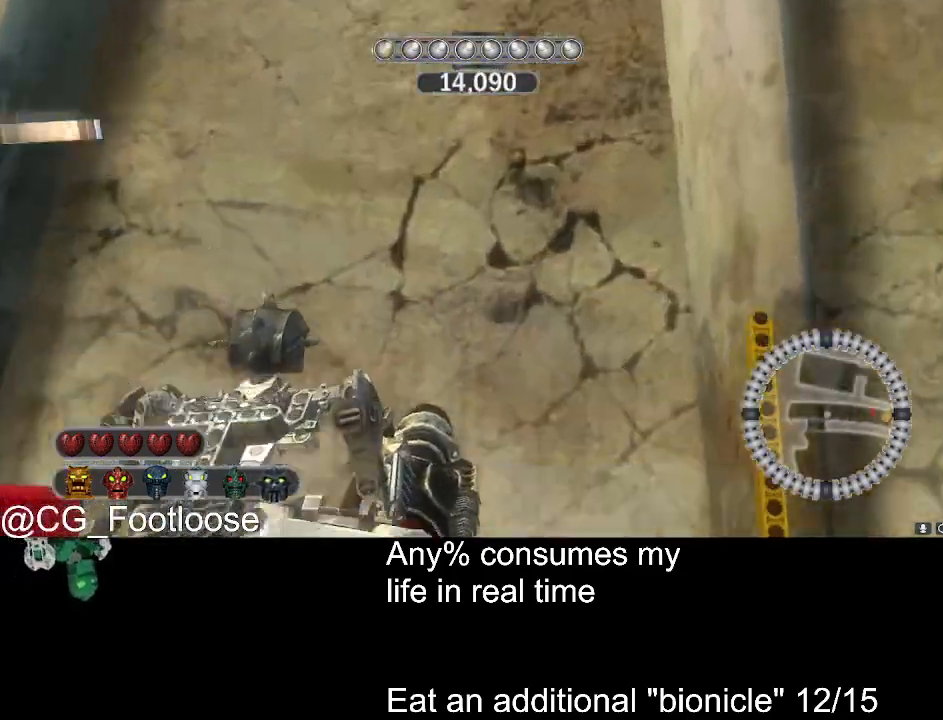
{"keys": ["d", "w"], "mouse": [], "events": [[83, "w", "up"], [266, "w", "down"]]}
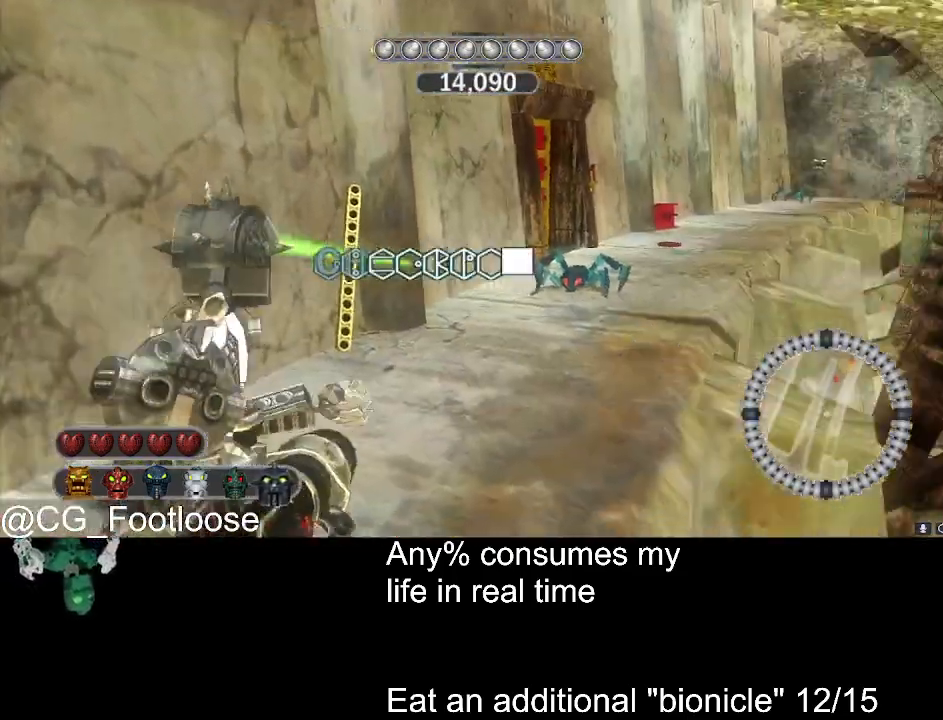
{"keys": ["d", "w"], "mouse": [], "events": [[50, "mouse_left", "down"], [83, "d", "up"], [83, "mouse_left", "up"], [133, "a", "down"], [333, "a", "up"], [416, "d", "down"]]}
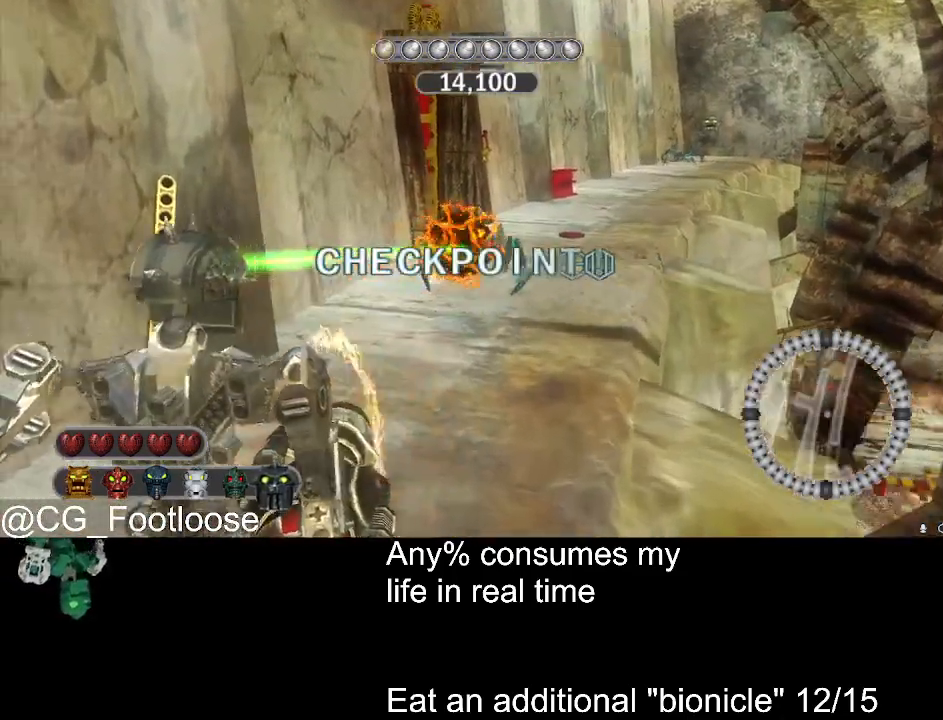
{"keys": ["w"], "mouse": [], "events": [[50, "mouse_left", "down"], [100, "d", "up"], [150, "mouse_left", "up"], [250, "mouse_left", "down"], [333, "mouse_left", "up"]]}
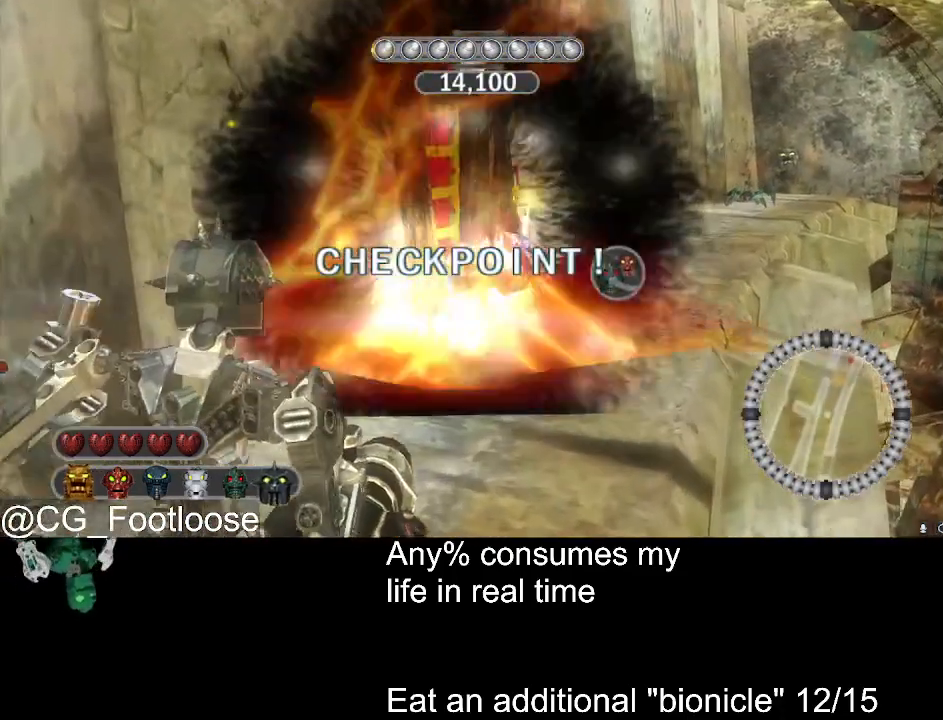
{"keys": ["q", "w"], "mouse": [], "events": [[500, "q", "down"]]}
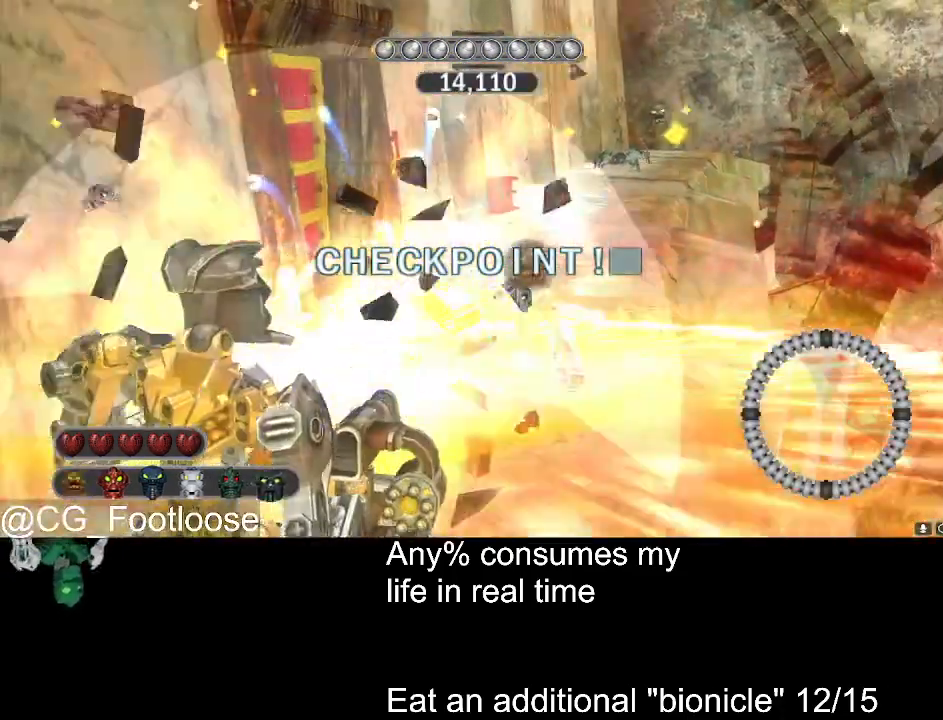
{"keys": ["d", "space", "w"], "mouse": [], "events": [[83, "q", "up"], [133, "space", "down"], [416, "d", "down"]]}
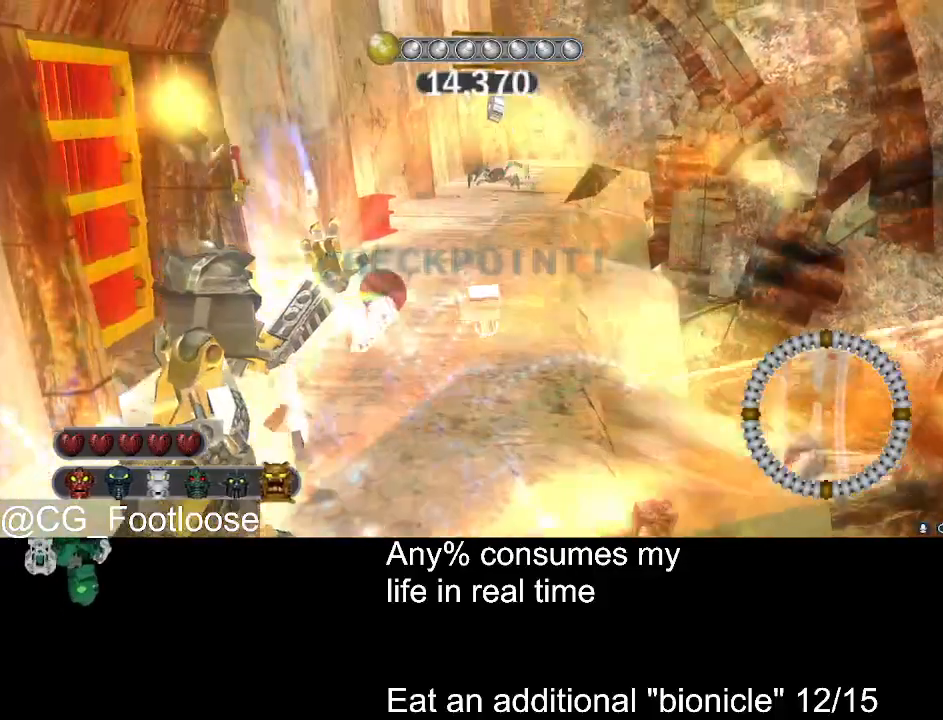
{"keys": ["space"], "mouse": [], "events": [[150, "d", "up"], [483, "w", "up"]]}
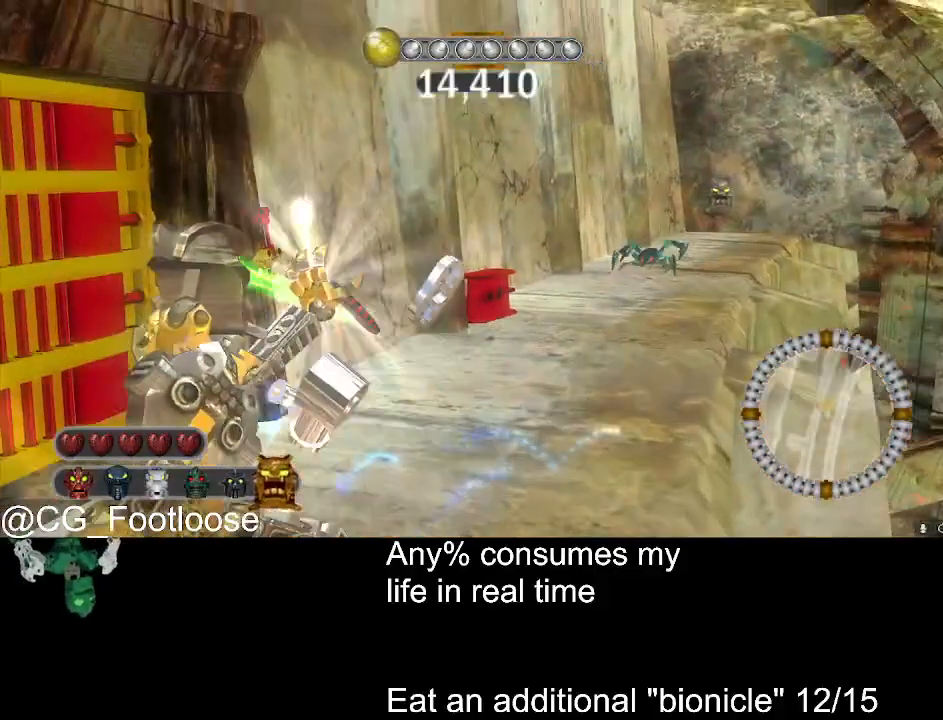
{"keys": ["space"], "mouse": [], "events": []}
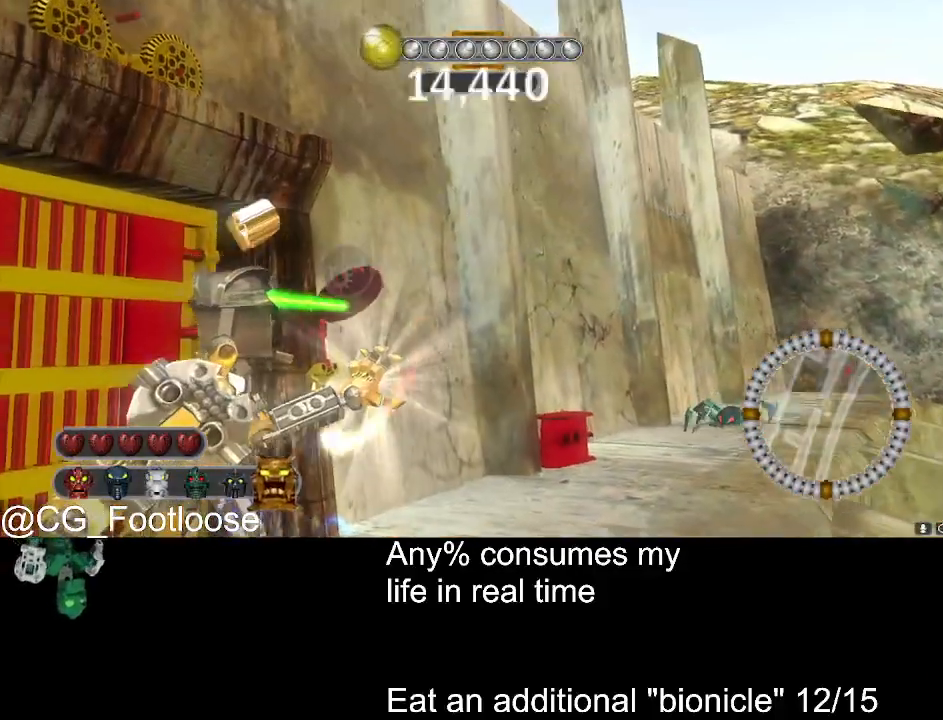
{"keys": ["space"], "mouse": [], "events": []}
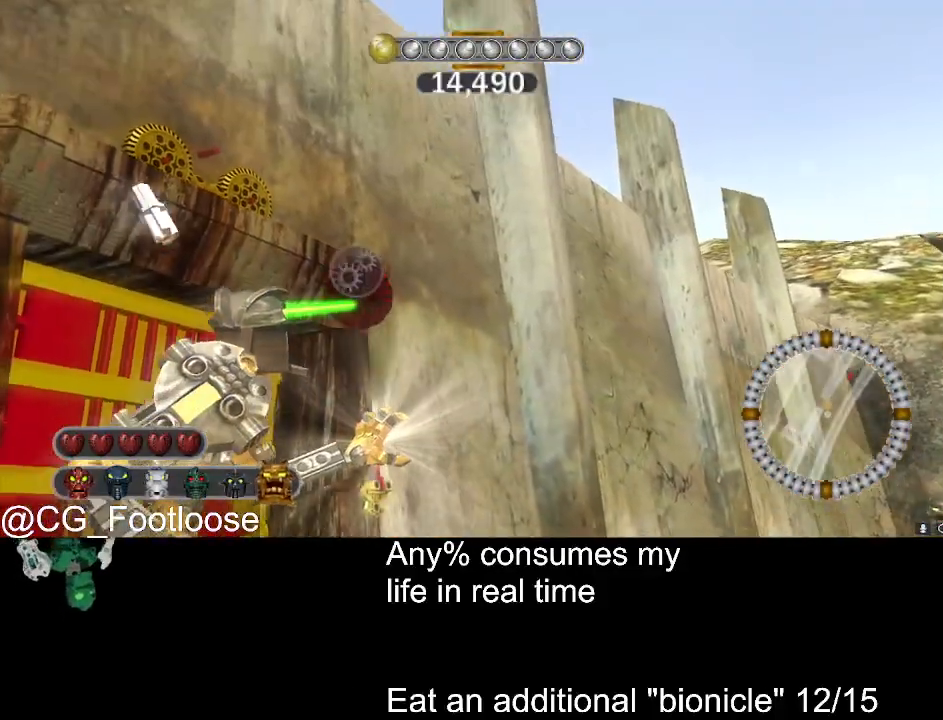
{"keys": ["space"], "mouse": [], "events": []}
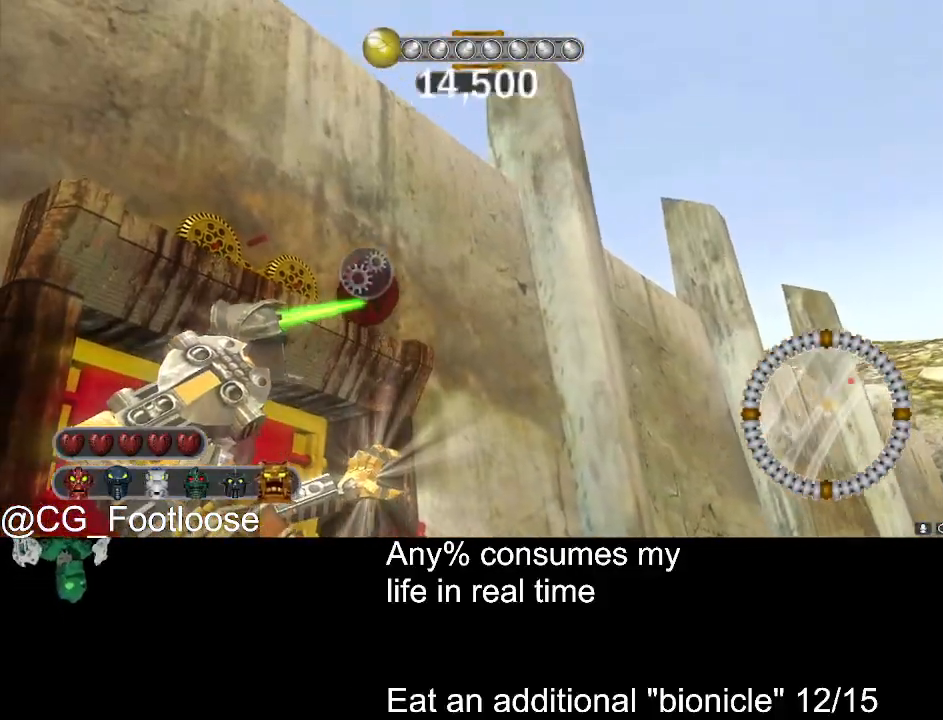
{"keys": ["space"], "mouse": [], "events": []}
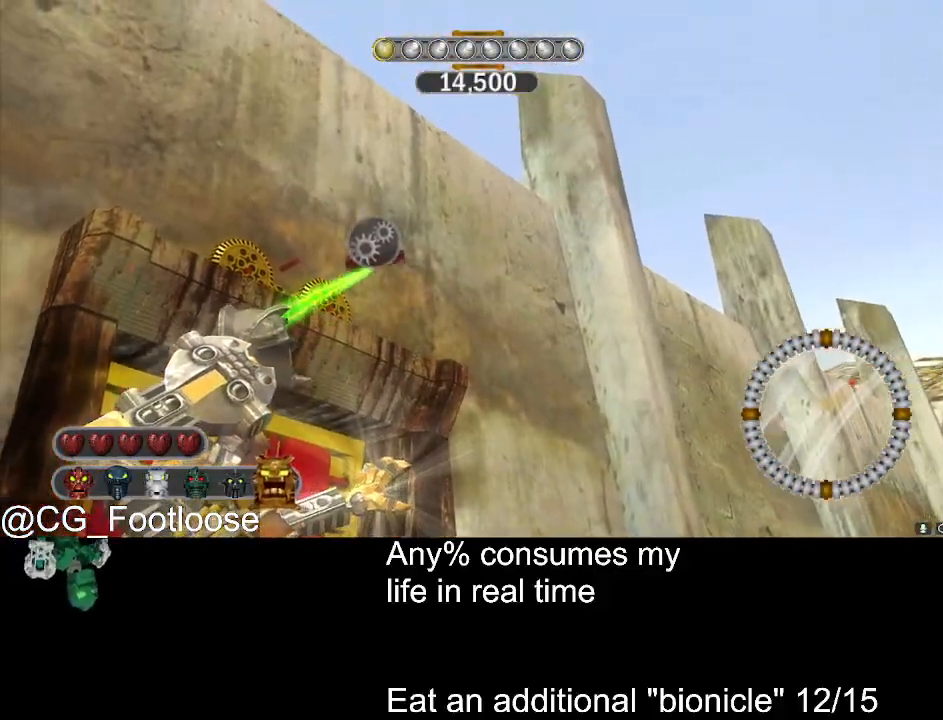
{"keys": ["space"], "mouse": [], "events": [[33, "d", "down"], [183, "d", "up"]]}
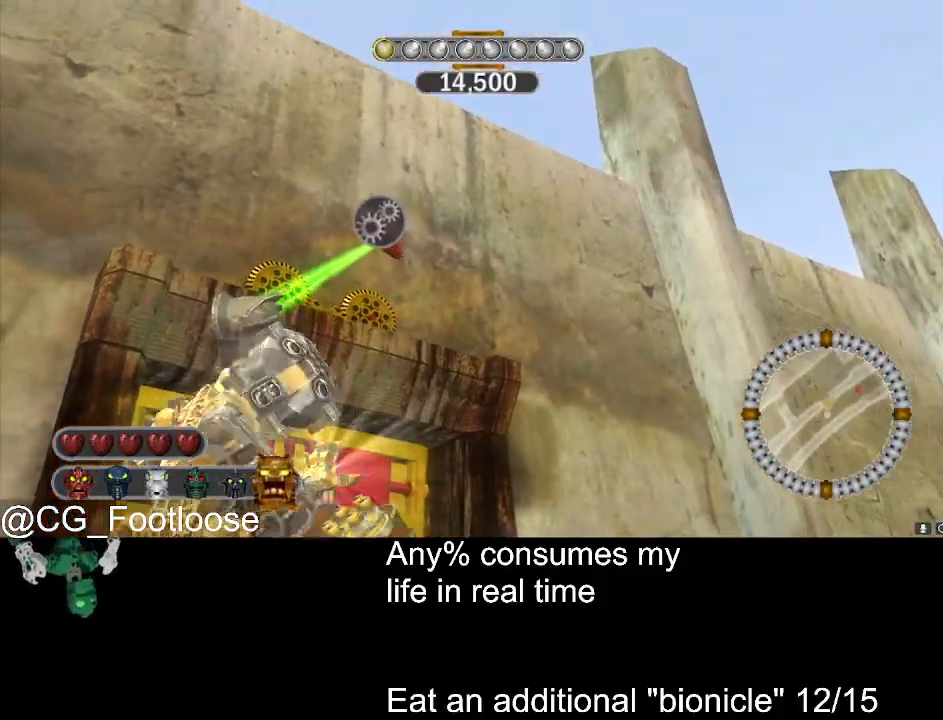
{"keys": ["space"], "mouse": [], "events": []}
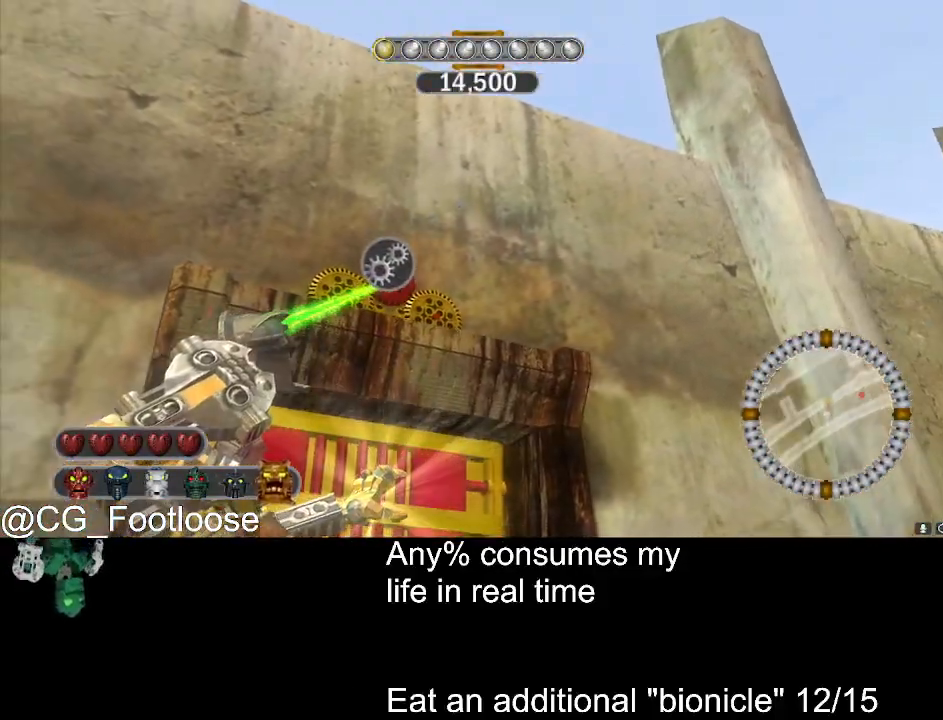
{"keys": ["space"], "mouse": [], "events": []}
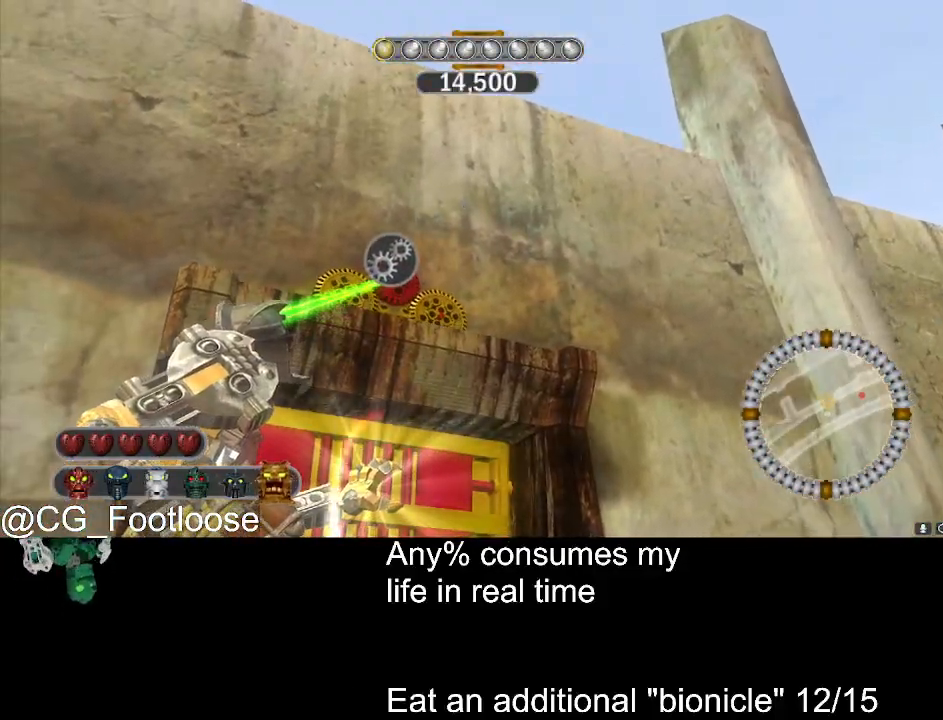
{"keys": ["space"], "mouse": [], "events": []}
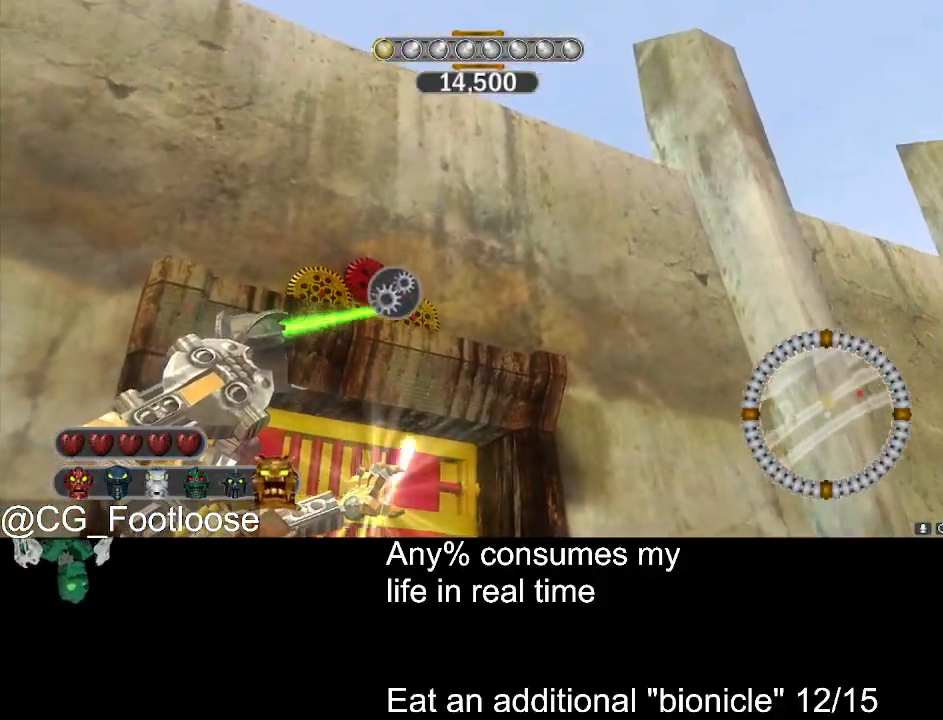
{"keys": ["space"], "mouse": [], "events": []}
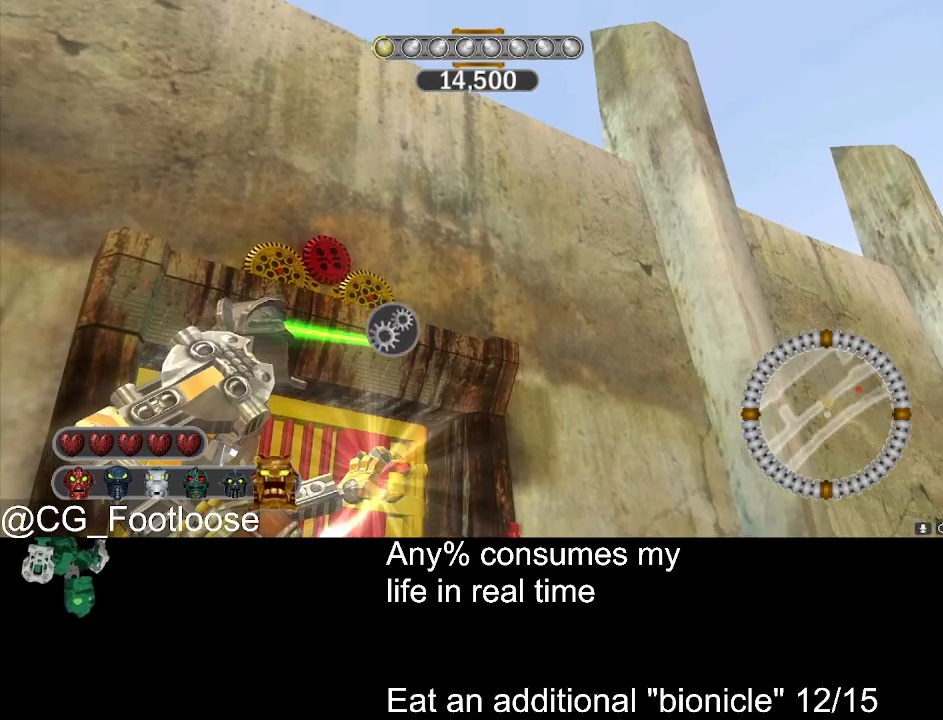
{"keys": ["space"], "mouse": [], "events": []}